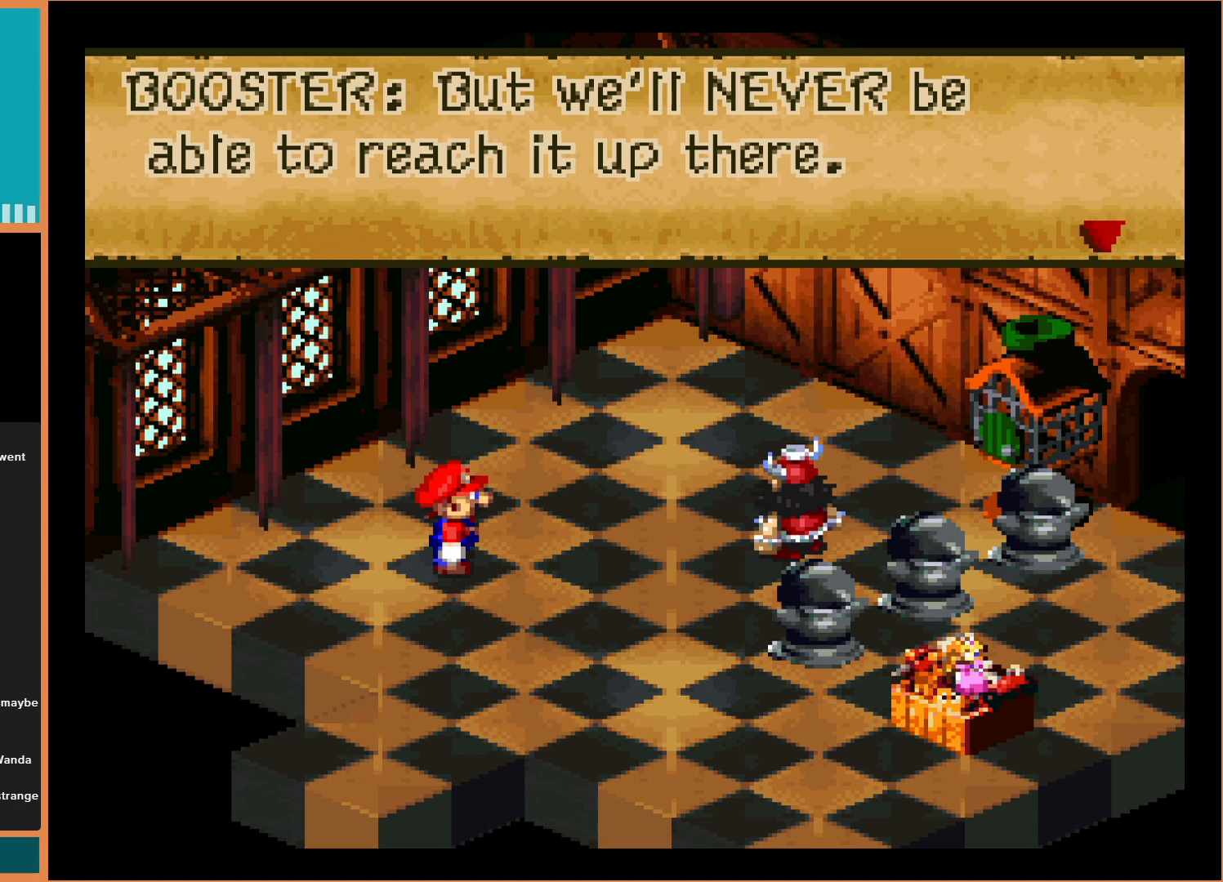
Gameplay with a controller (Nintendo layout); each line is a JSON object with the inputs held at the frame after it. "events" lists button and stick changes between this image and that frame as [ms after this image, input, new state], when the widget could be followed in between. Not read: L3 R3.
{"buttons": ["DPAD_UP"], "events": [[133, "A", "down"], [333, "A", "up"], [333, "DPAD_UP", "down"]]}
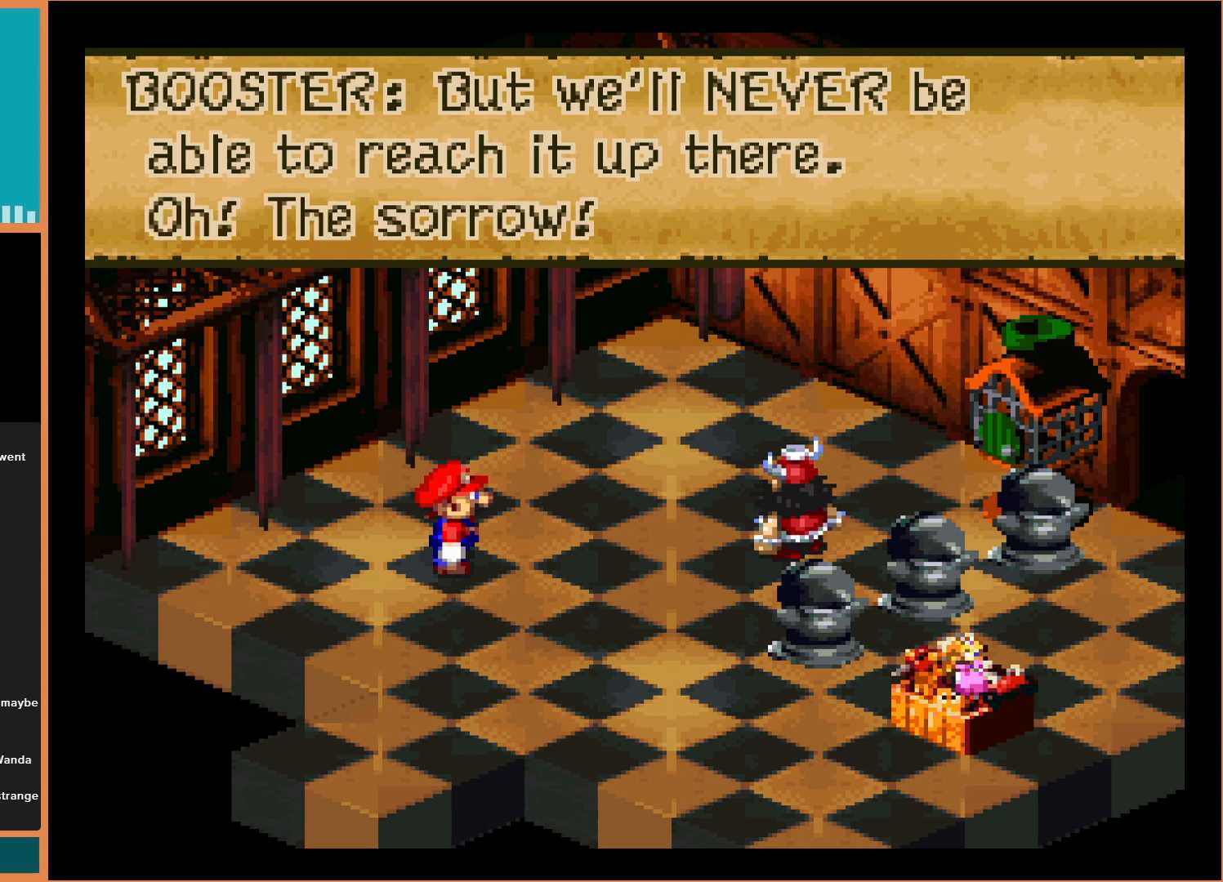
{"buttons": [], "events": [[67, "DPAD_UP", "up"]]}
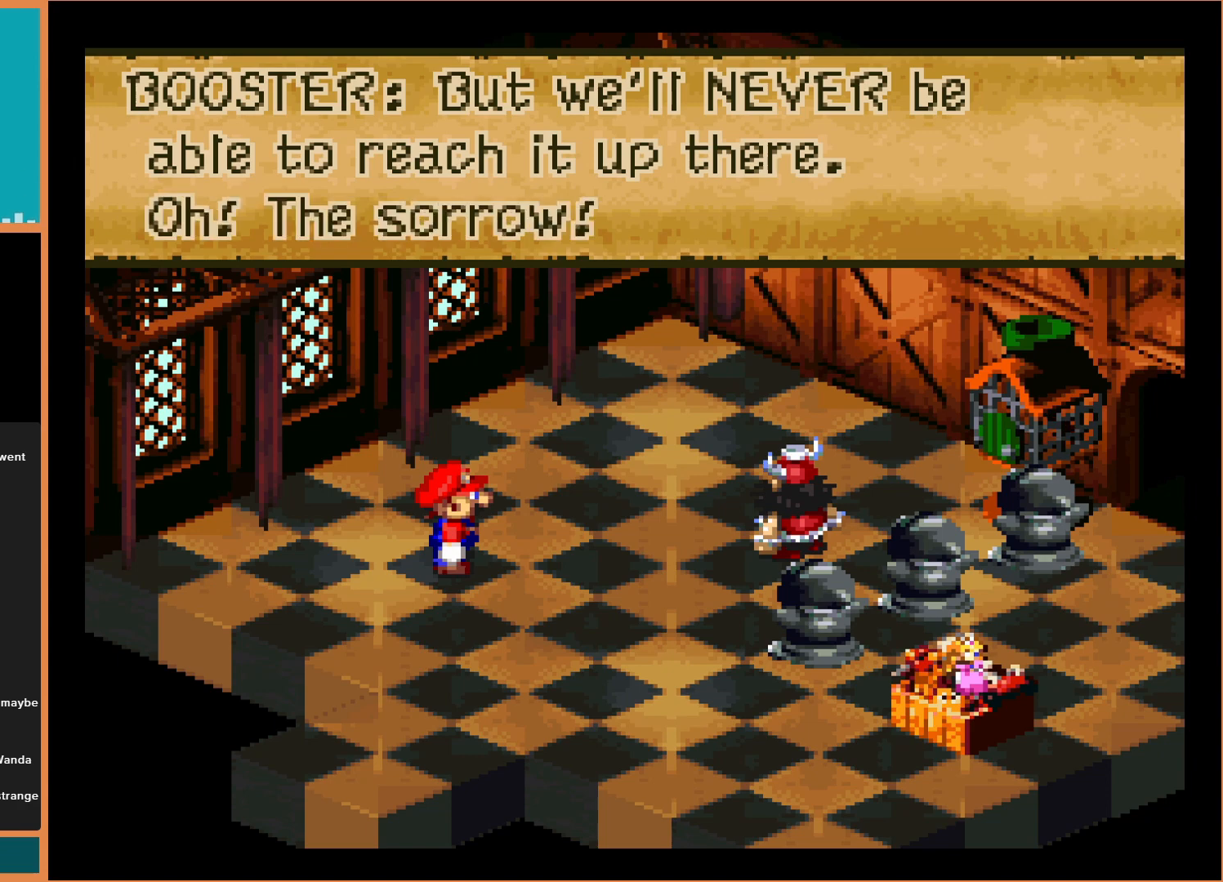
{"buttons": [], "events": []}
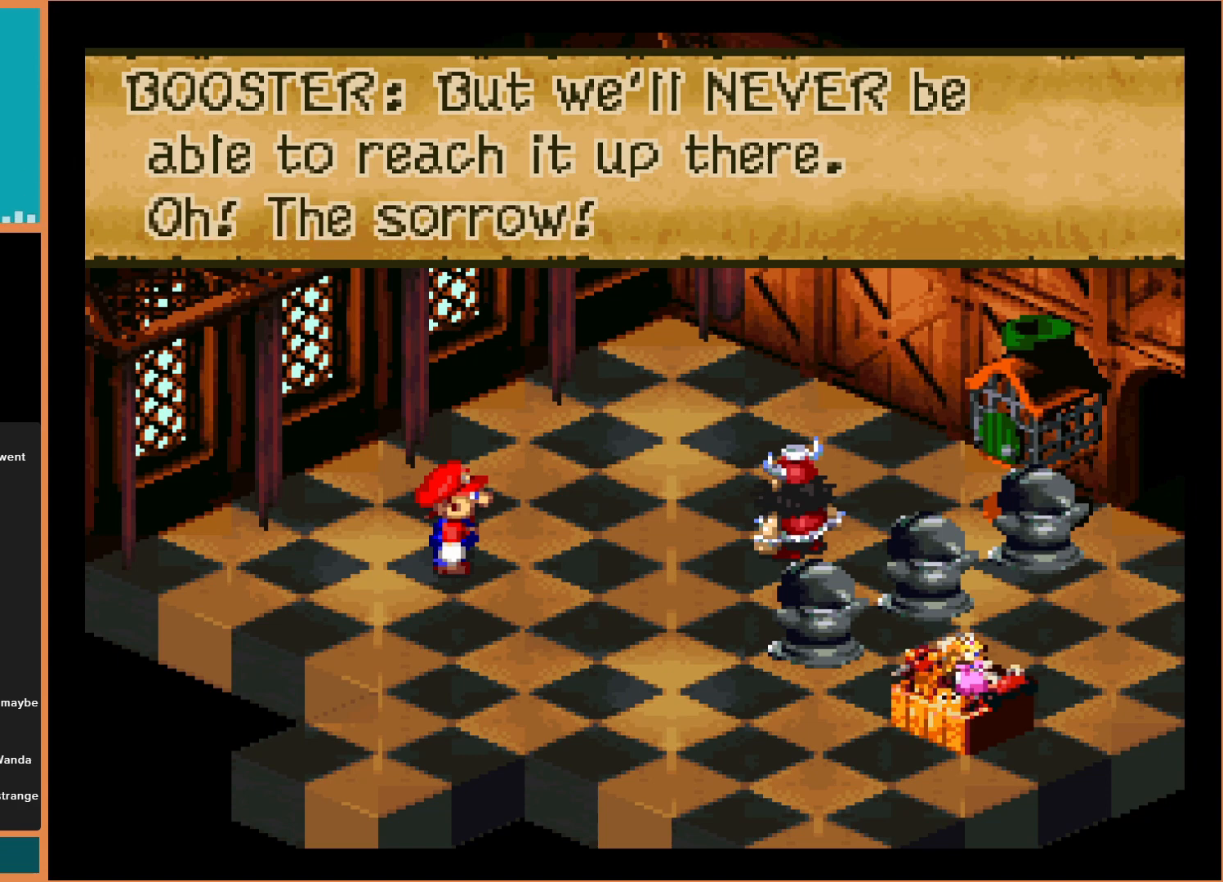
{"buttons": ["A"], "events": [[400, "A", "down"]]}
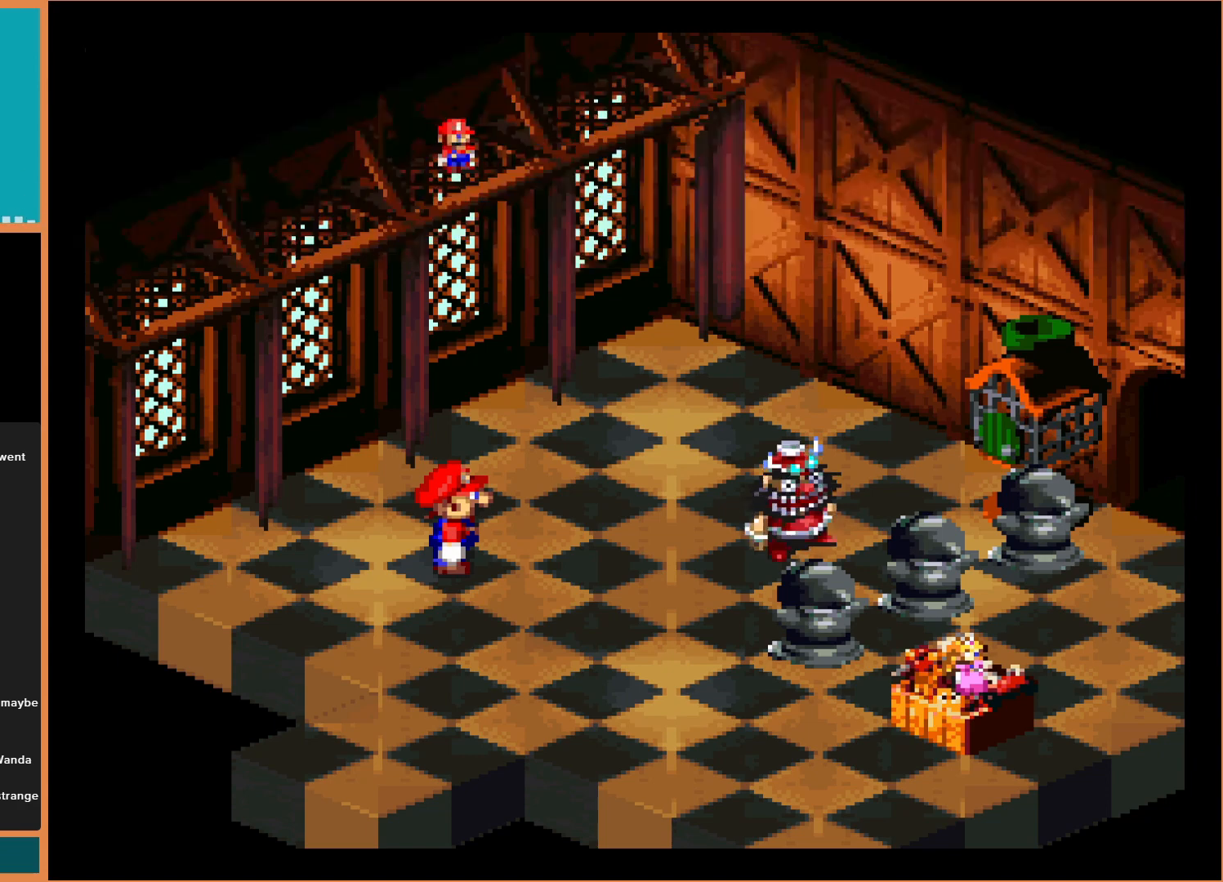
{"buttons": ["B", "DPAD_UP"], "events": [[100, "A", "up"], [133, "DPAD_UP", "down"], [500, "B", "down"]]}
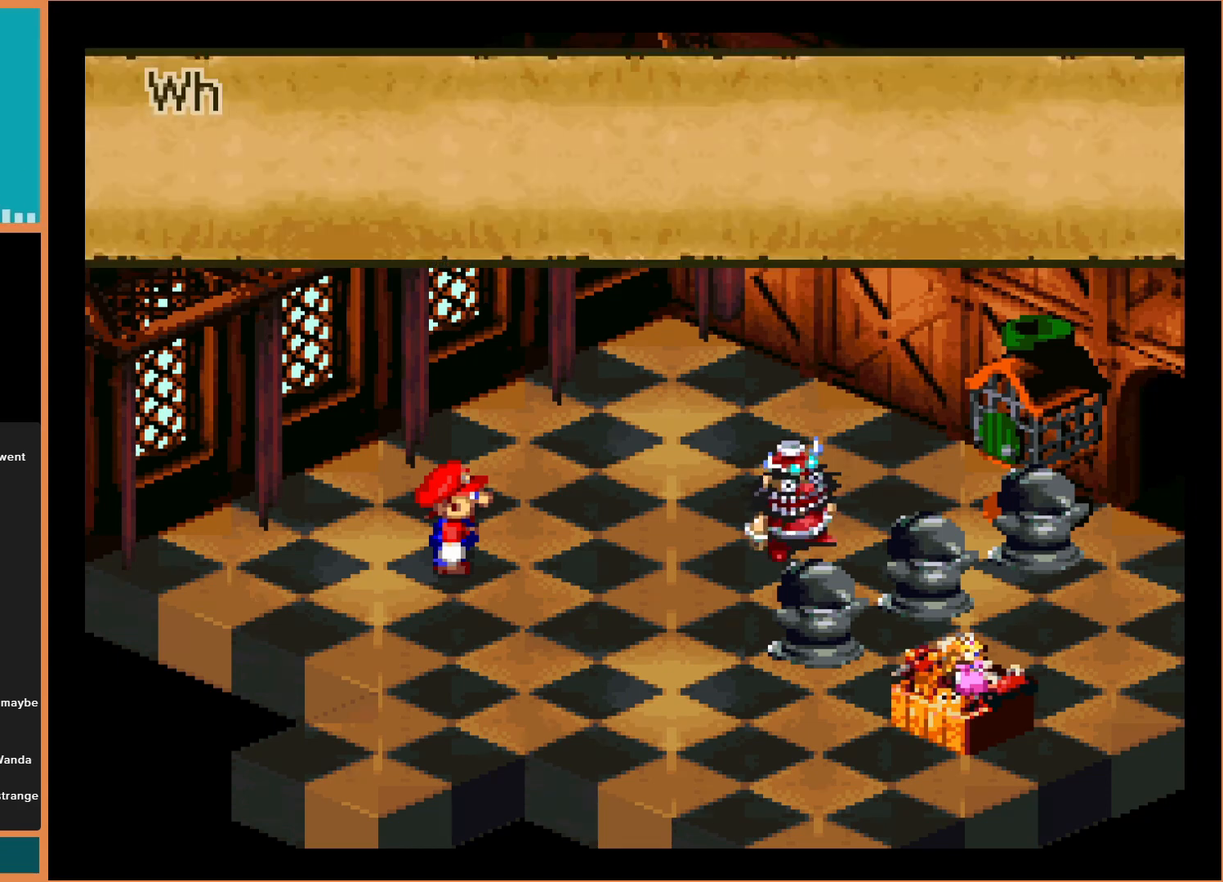
{"buttons": [], "events": [[233, "B", "up"], [267, "DPAD_UP", "up"]]}
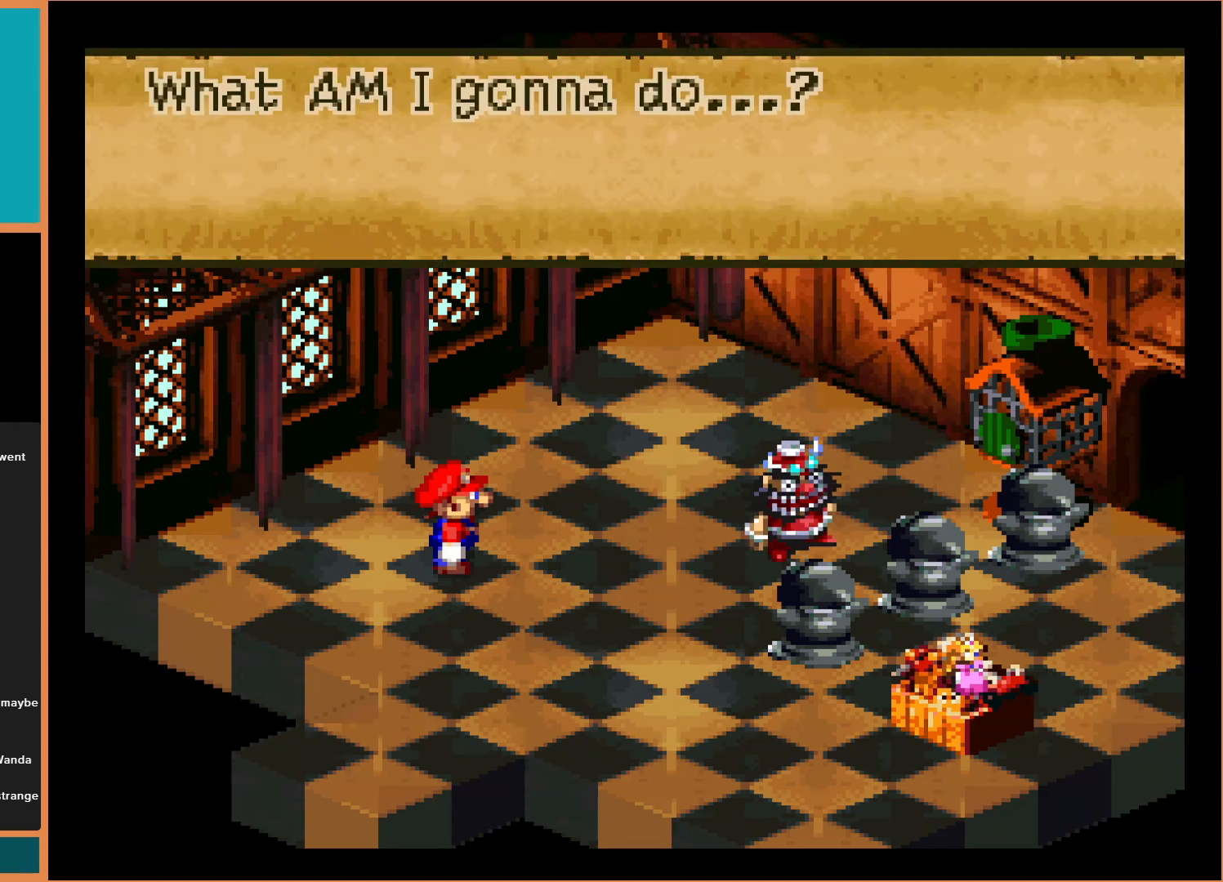
{"buttons": [], "events": []}
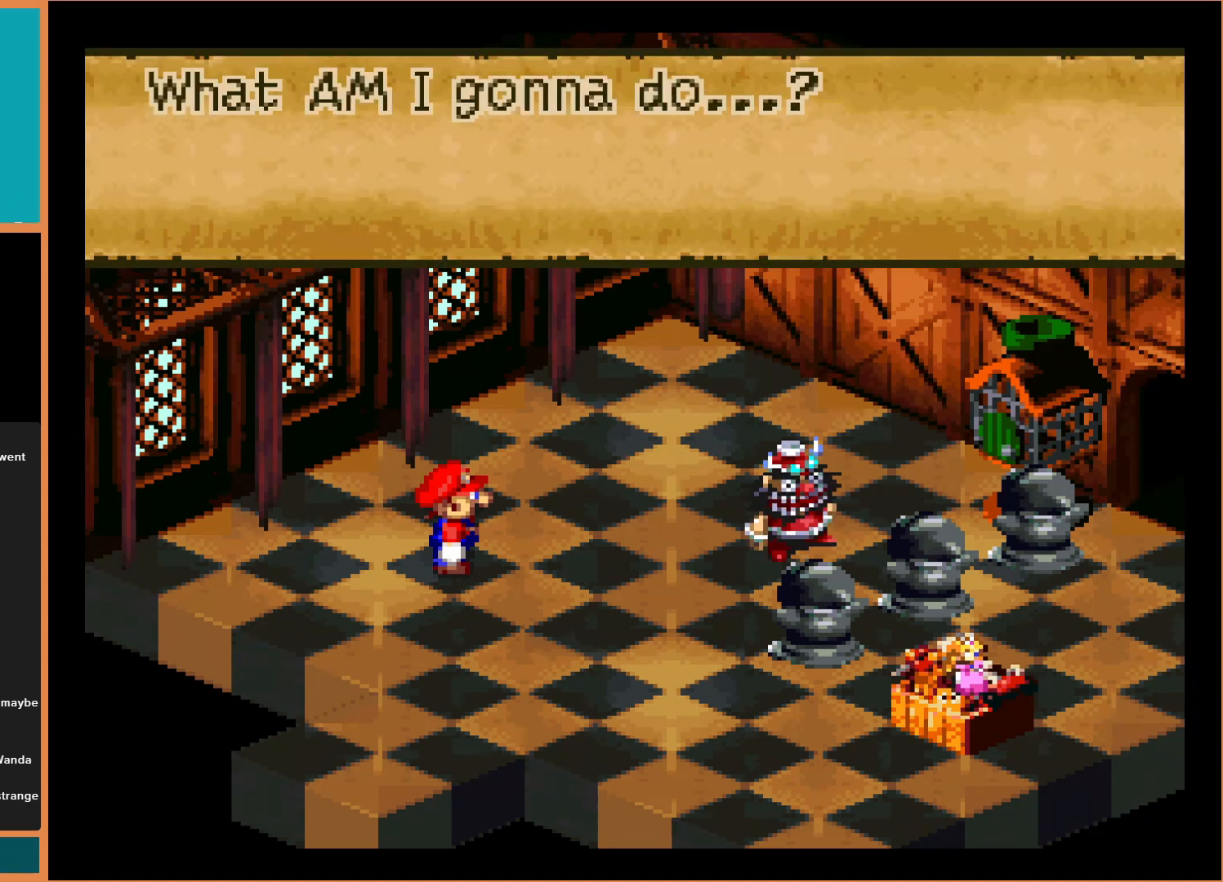
{"buttons": [], "events": []}
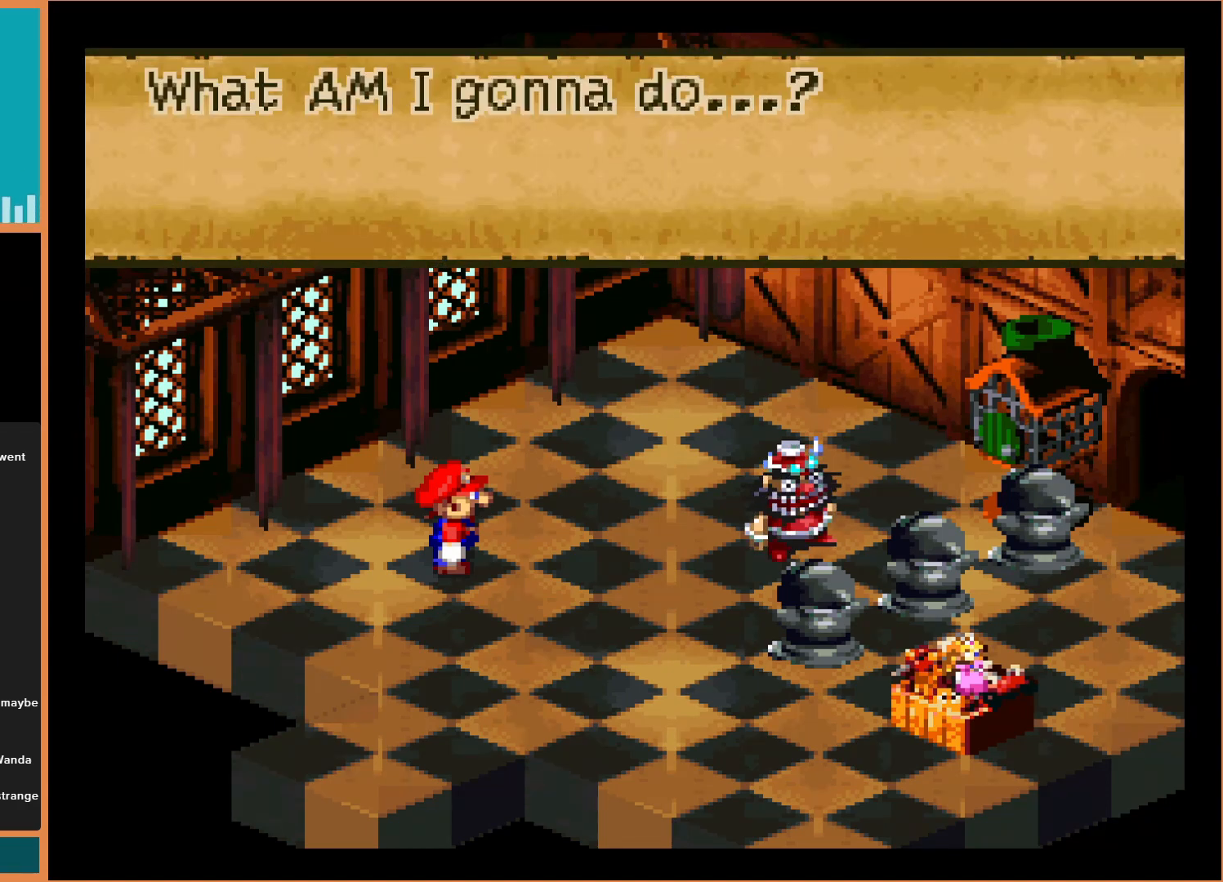
{"buttons": [], "events": [[167, "A", "down"], [333, "A", "up"]]}
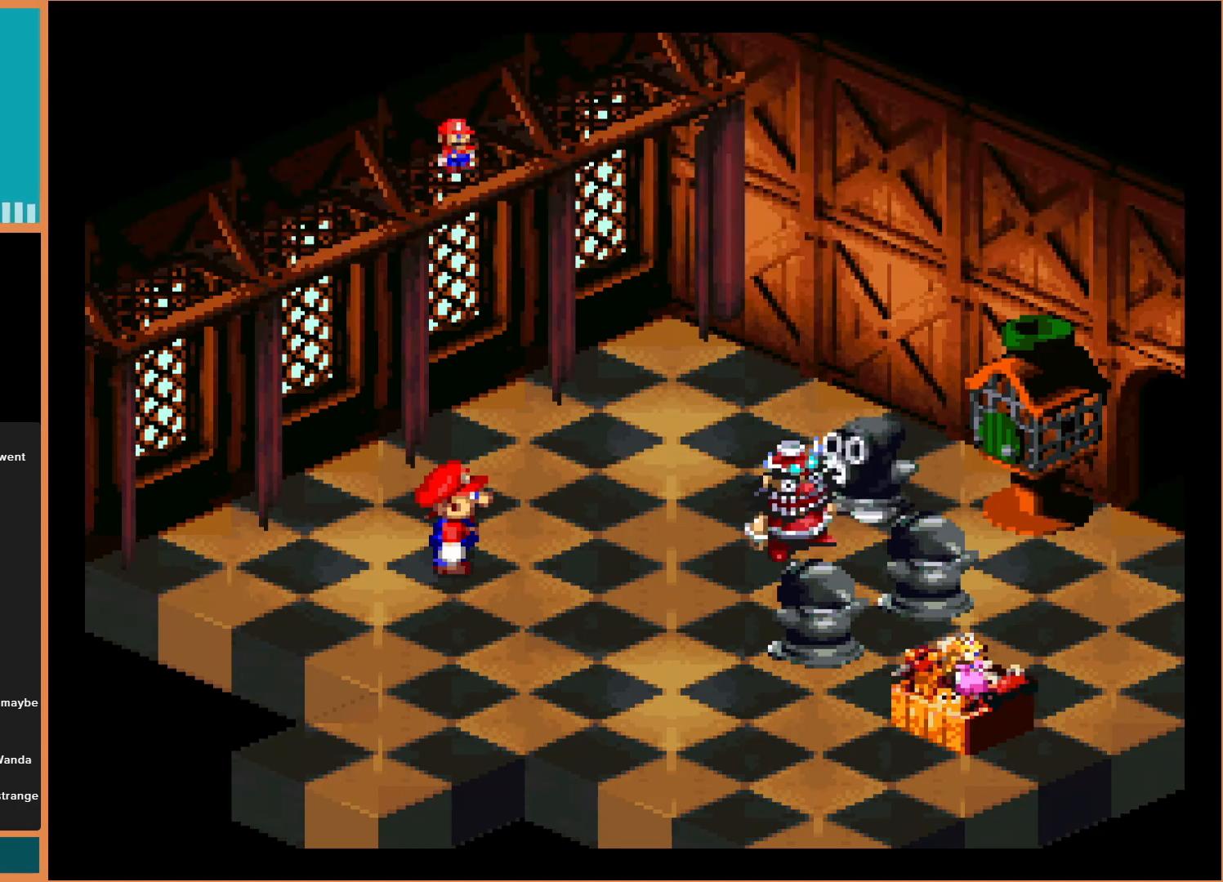
{"buttons": [], "events": [[100, "DPAD_UP", "down"], [267, "DPAD_UP", "up"]]}
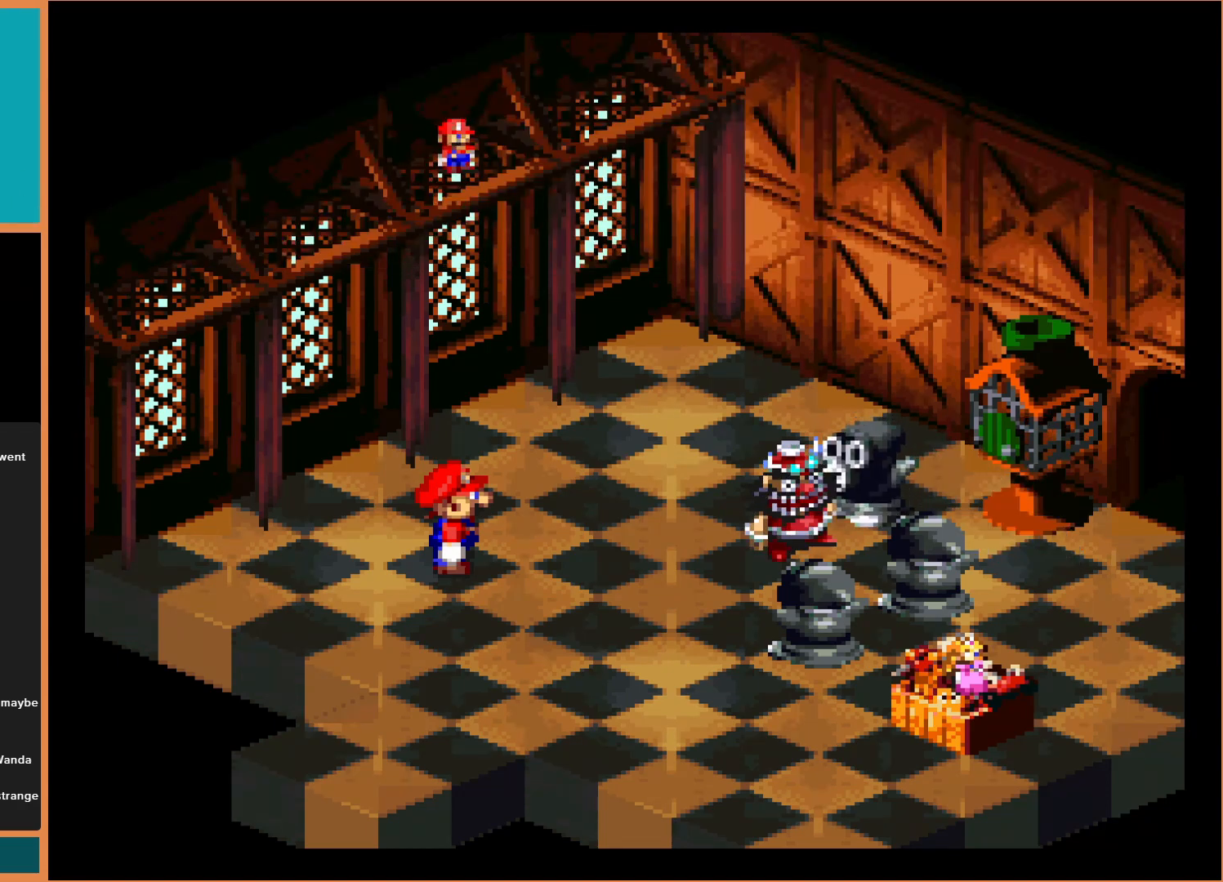
{"buttons": [], "events": []}
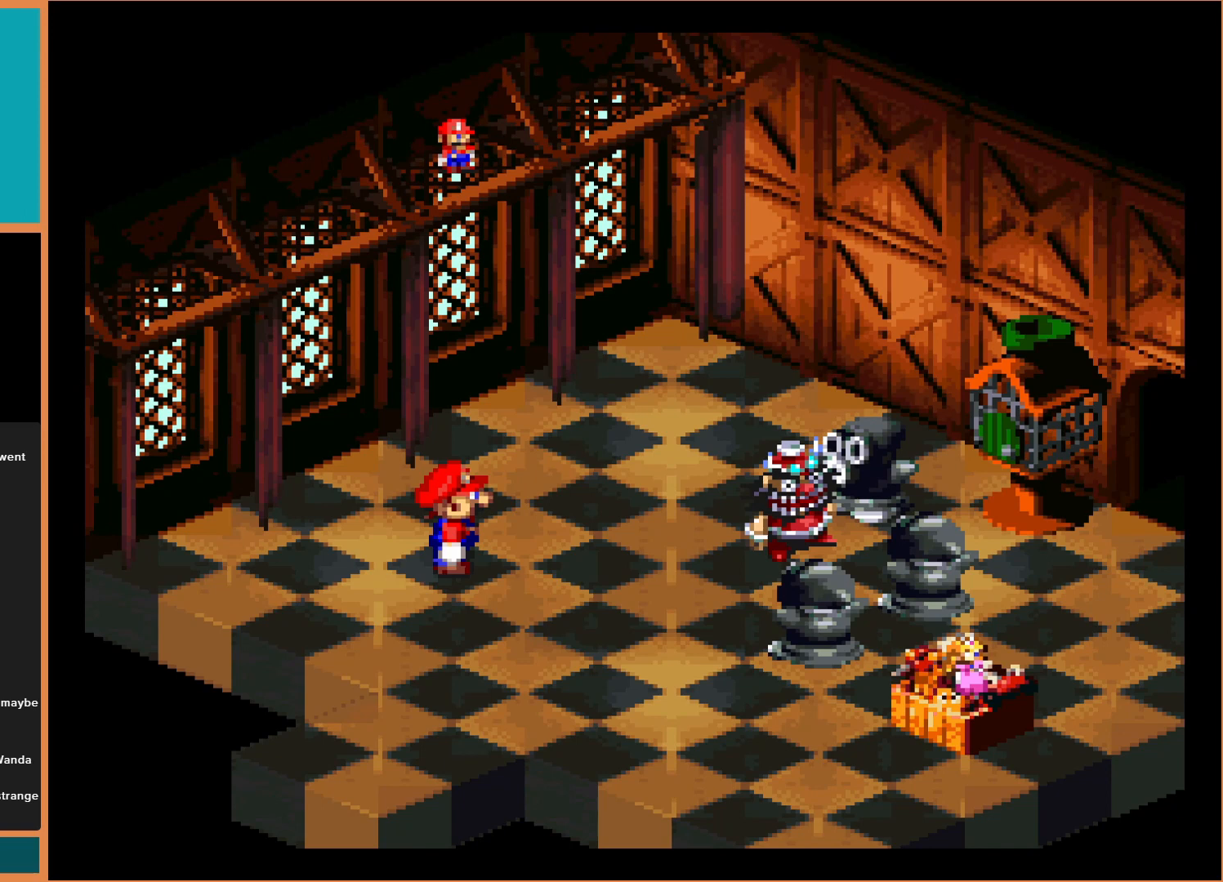
{"buttons": [], "events": []}
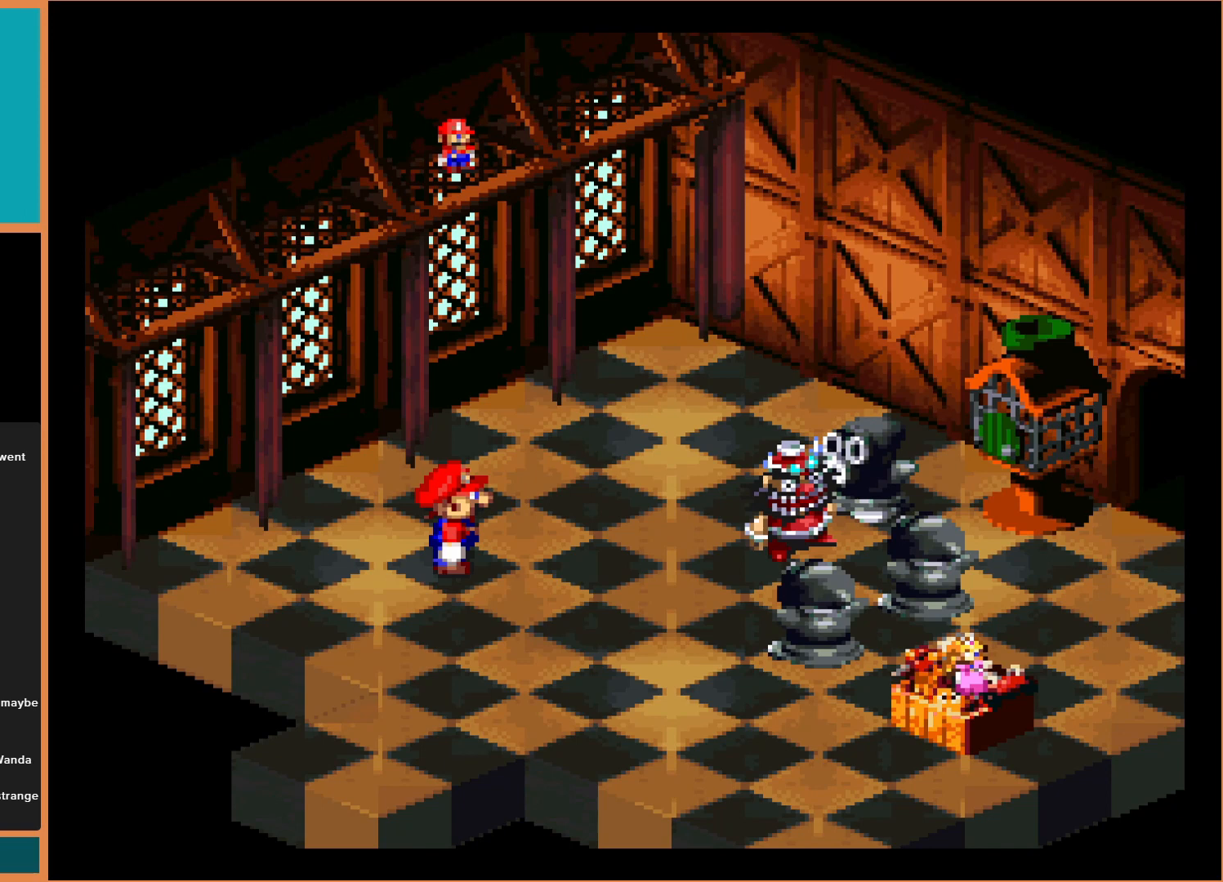
{"buttons": [], "events": []}
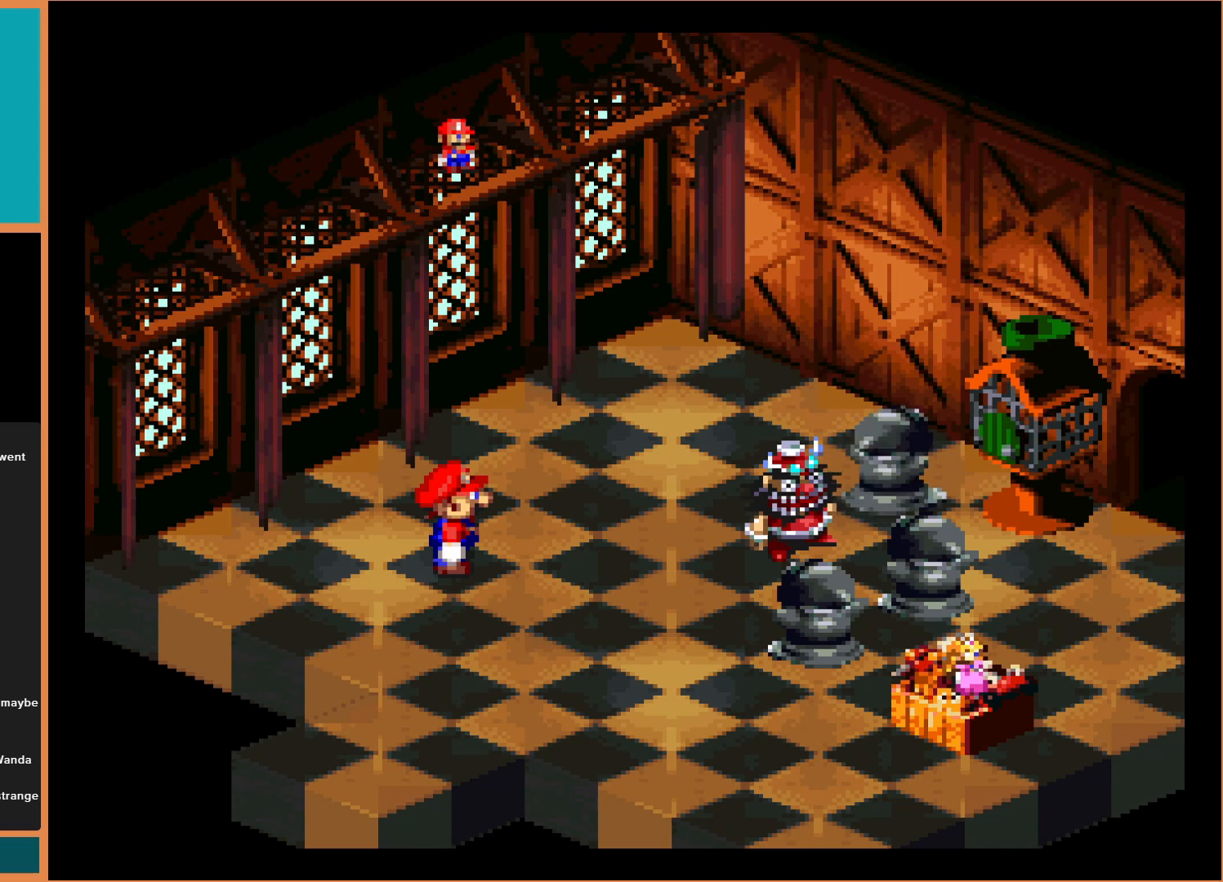
{"buttons": [], "events": []}
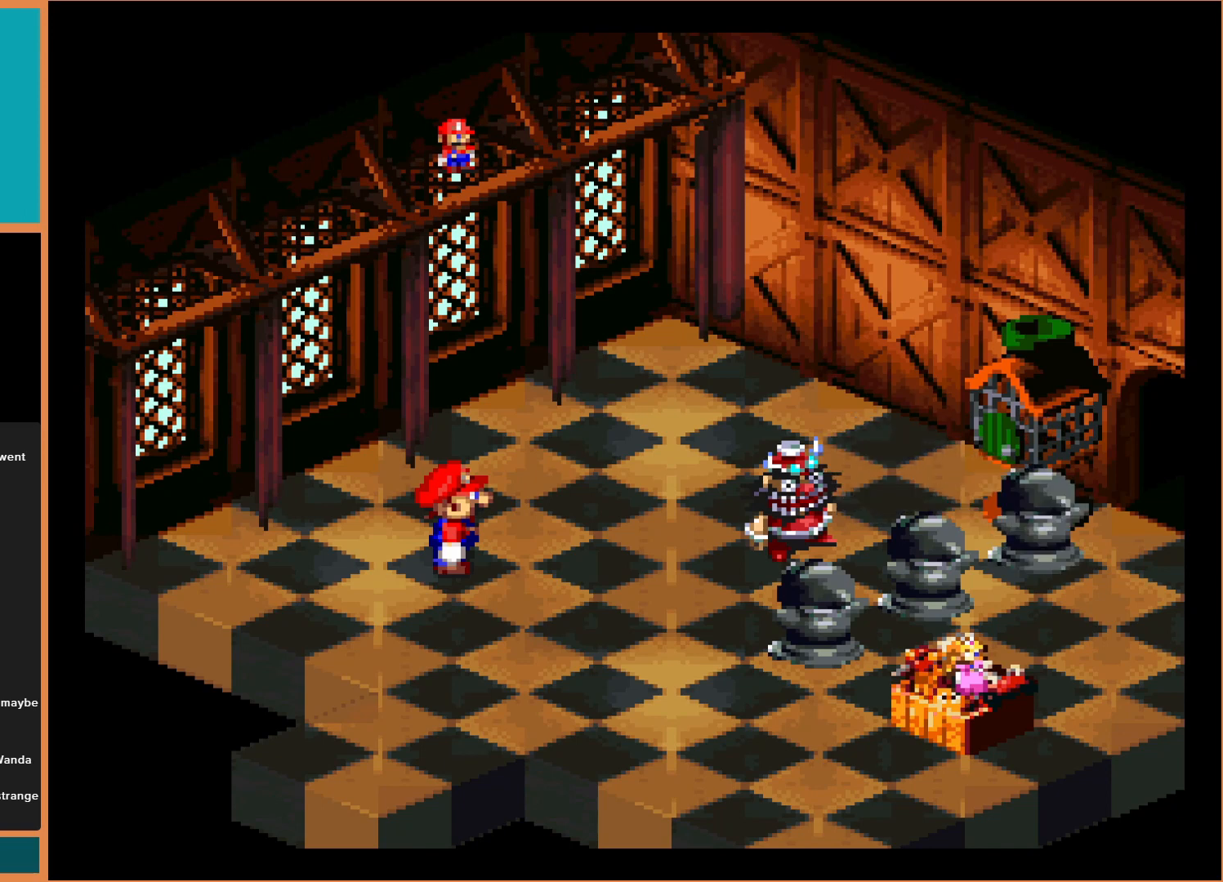
{"buttons": [], "events": []}
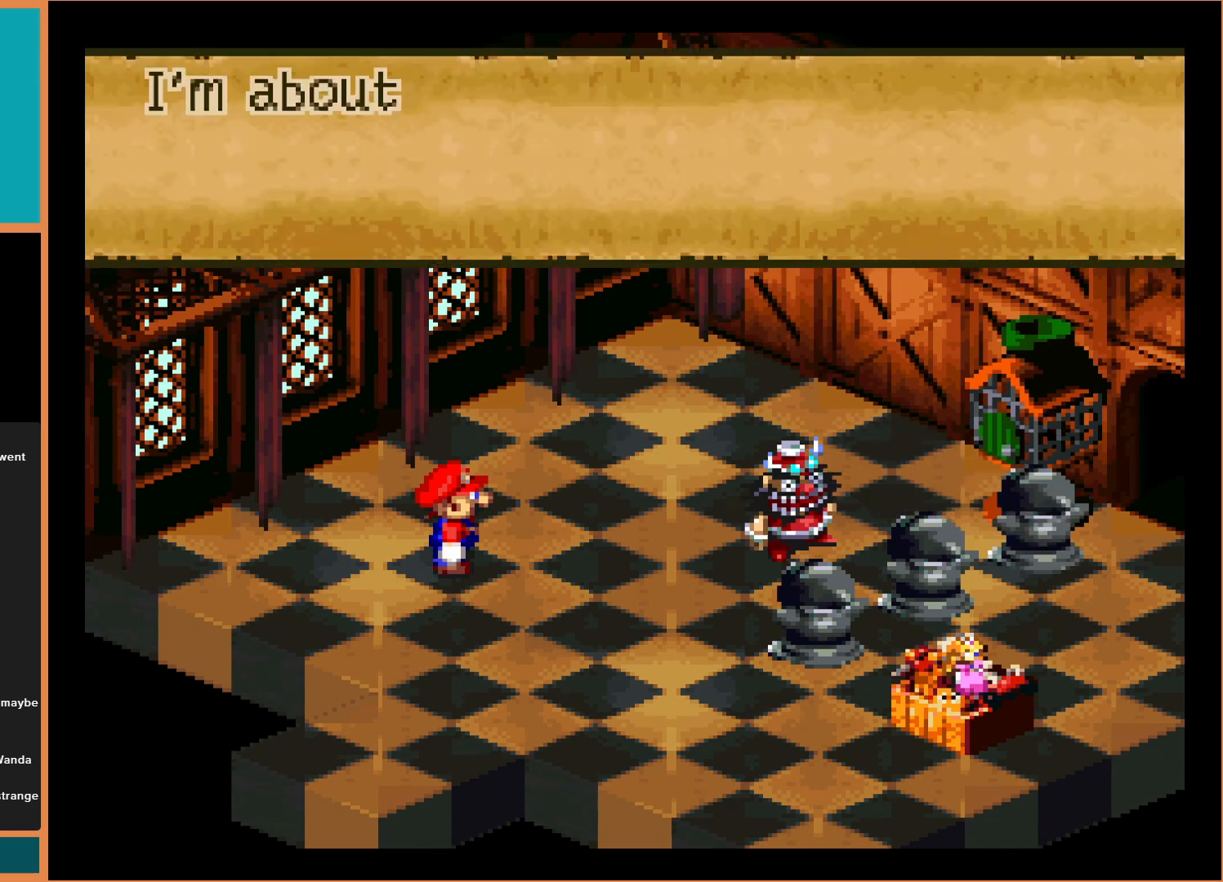
{"buttons": [], "events": []}
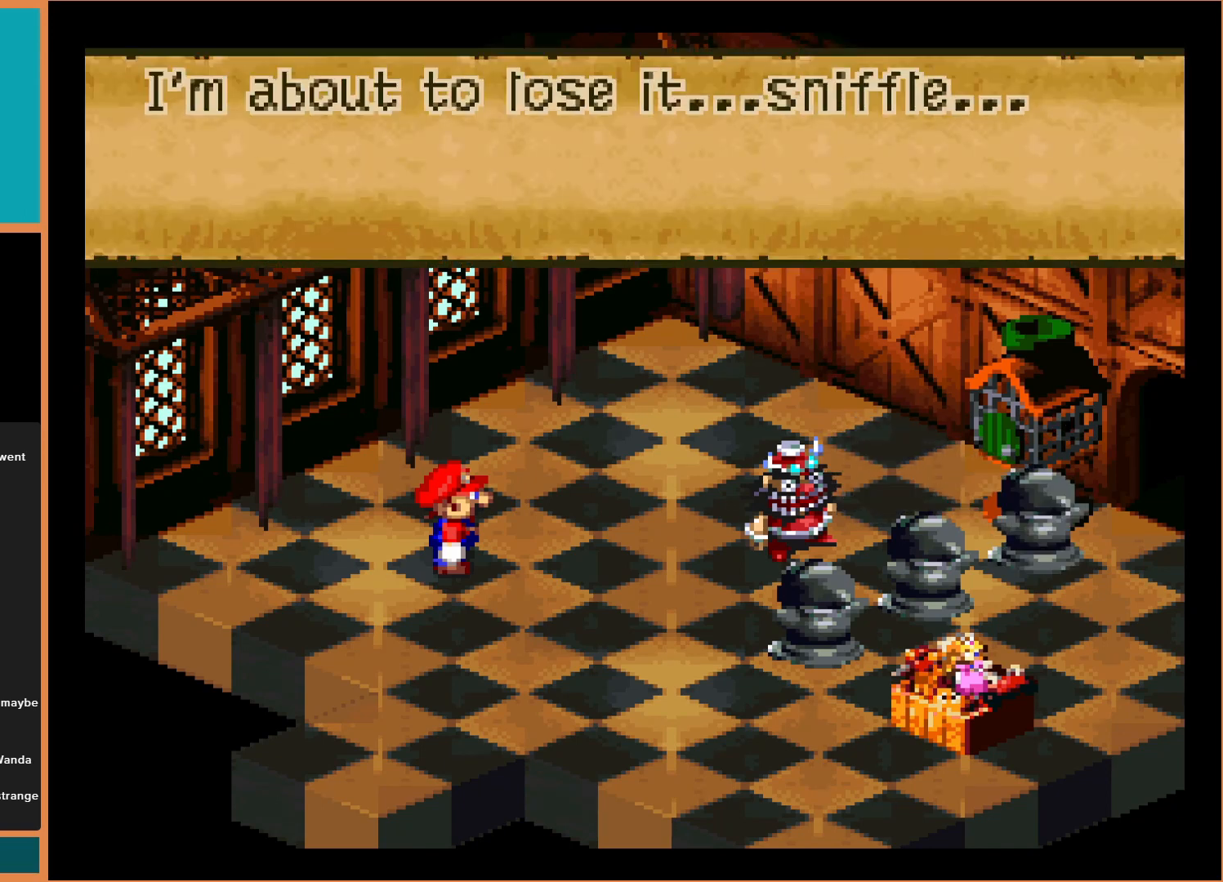
{"buttons": [], "events": []}
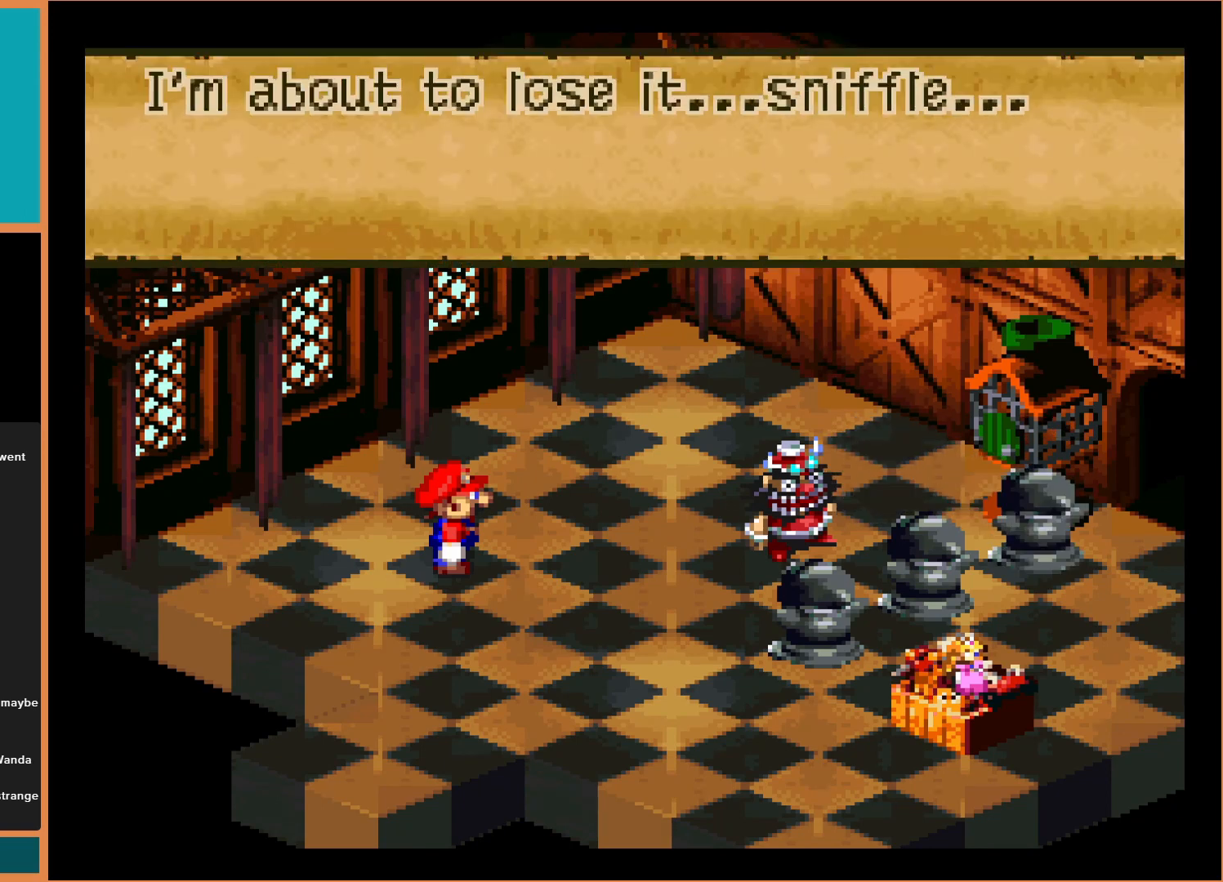
{"buttons": [], "events": []}
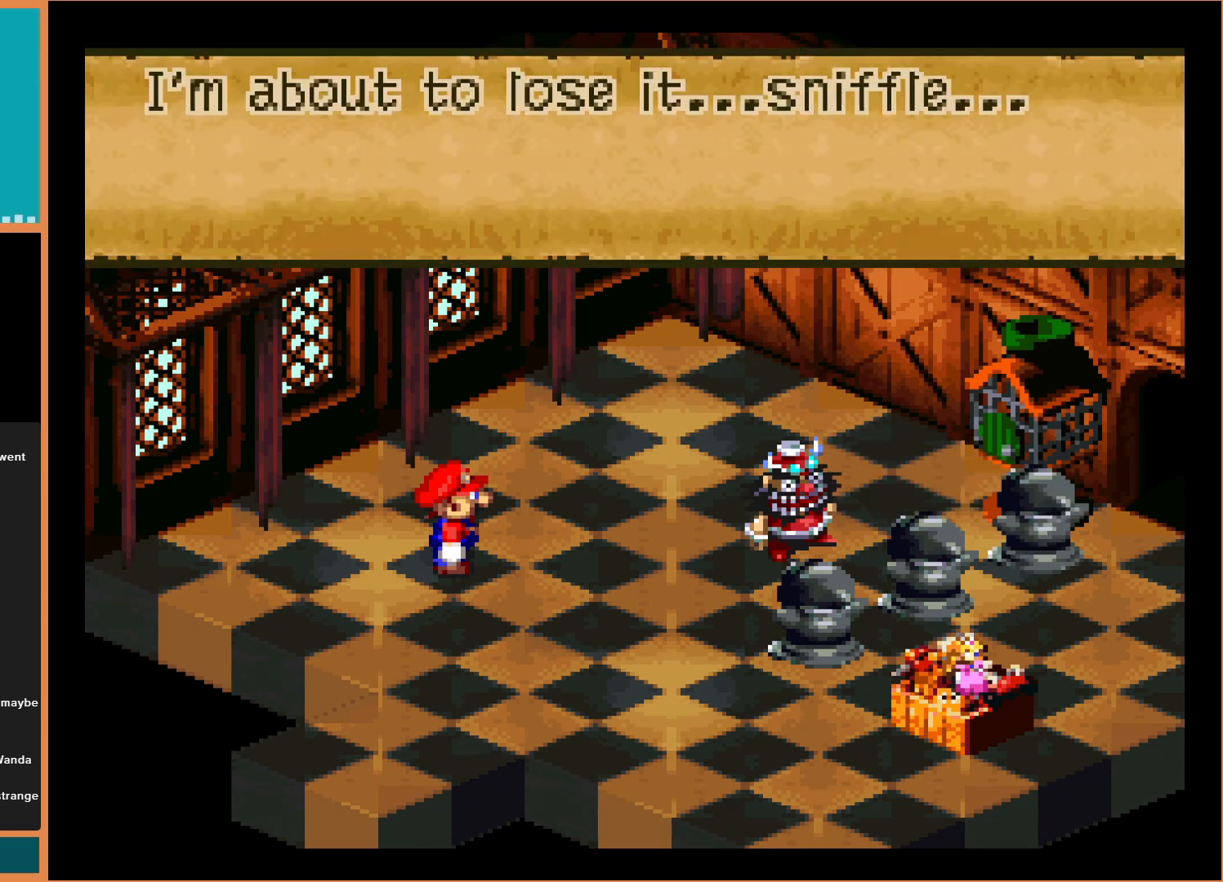
{"buttons": [], "events": []}
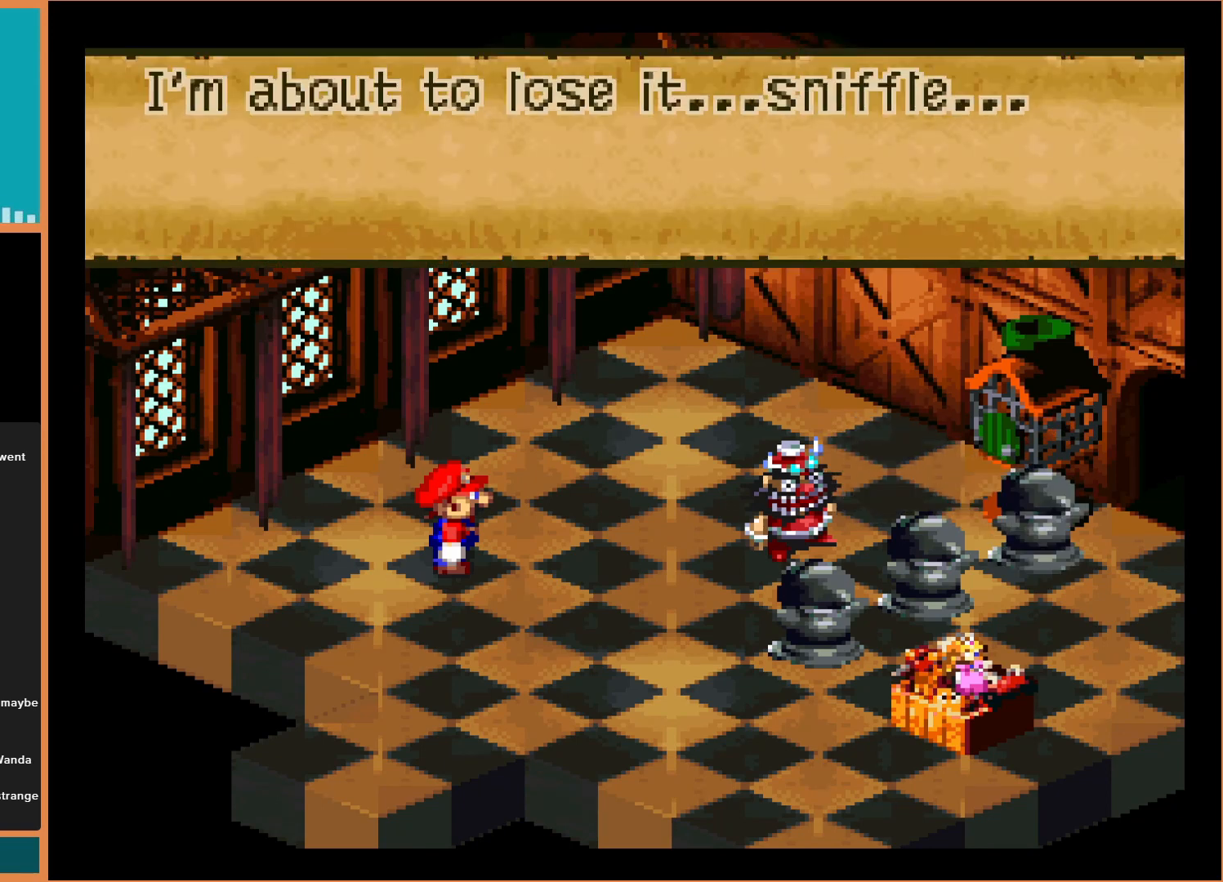
{"buttons": [], "events": []}
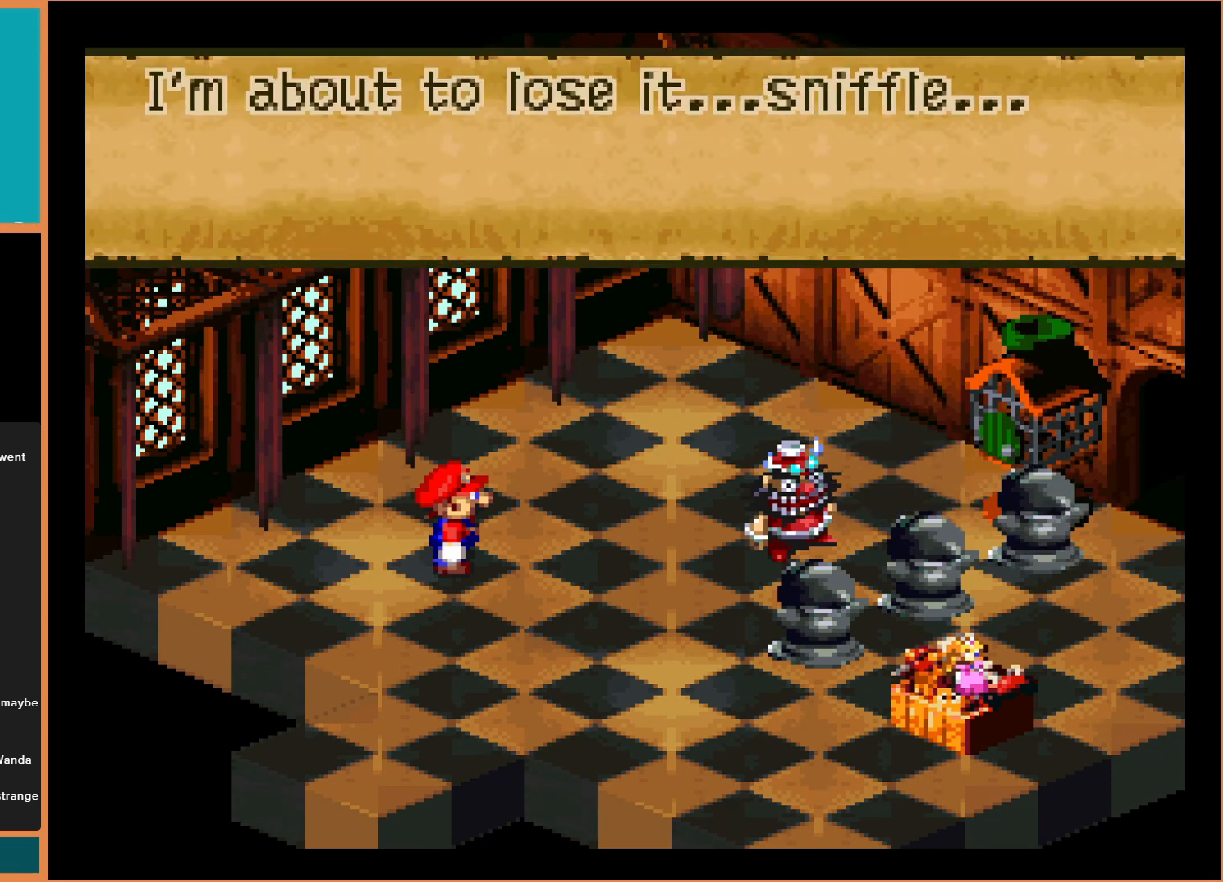
{"buttons": [], "events": [[200, "B", "down"], [333, "B", "up"]]}
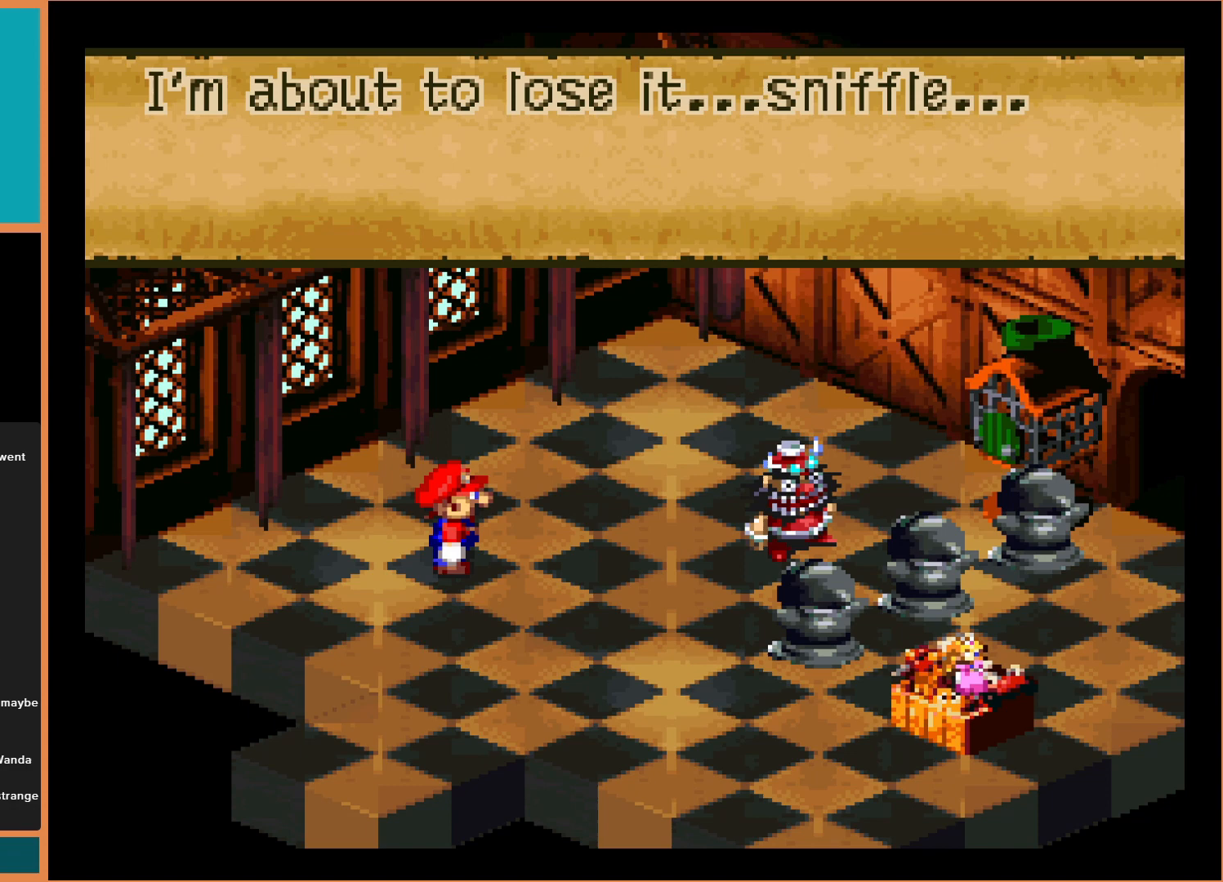
{"buttons": [], "events": [[133, "A", "down"], [300, "A", "up"]]}
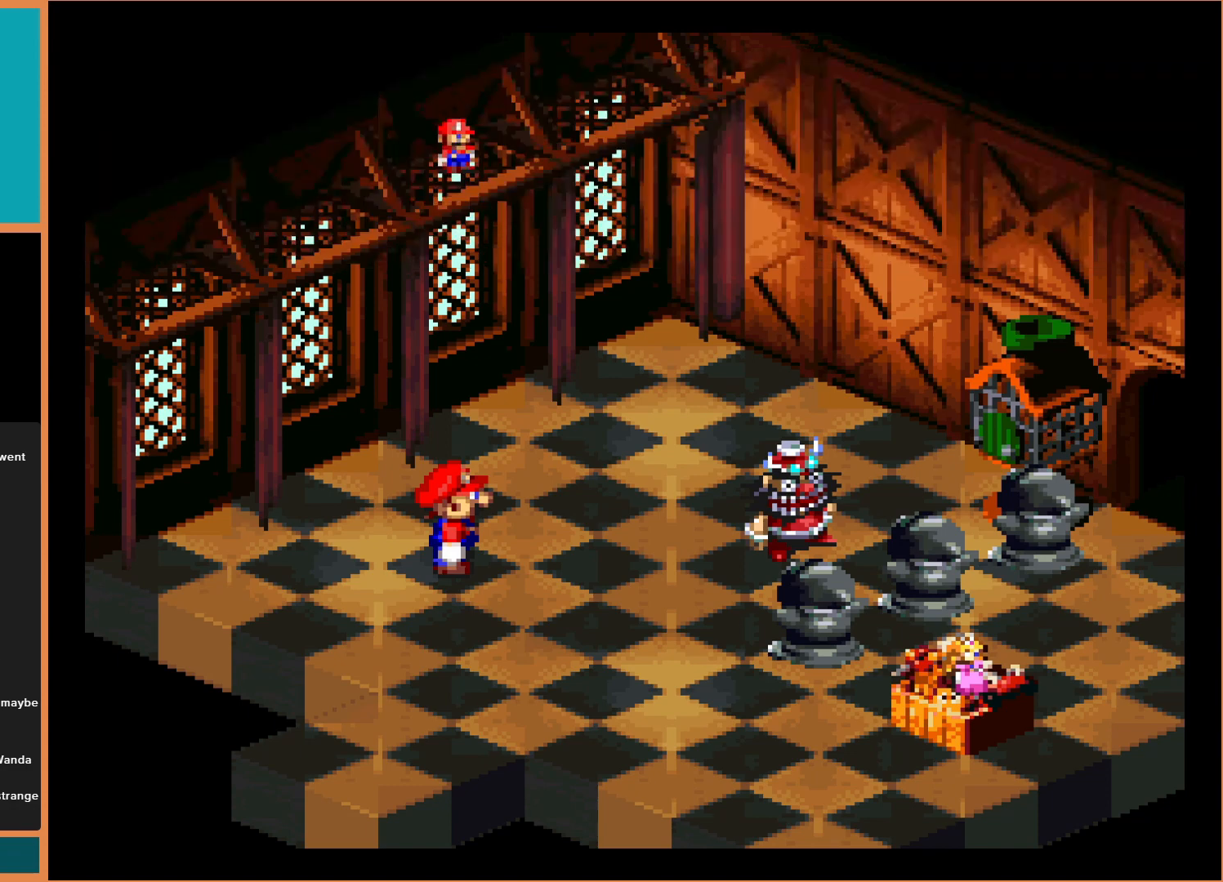
{"buttons": [], "events": []}
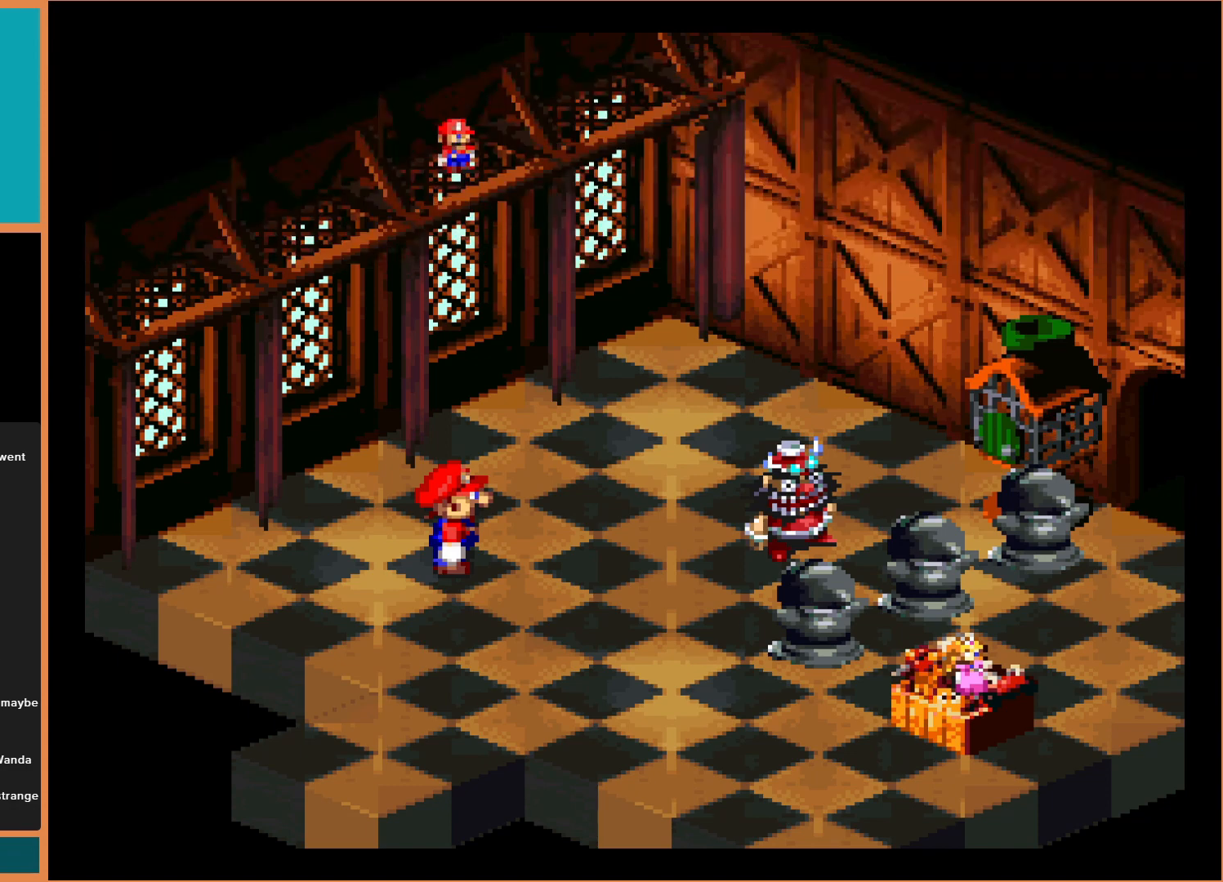
{"buttons": [], "events": []}